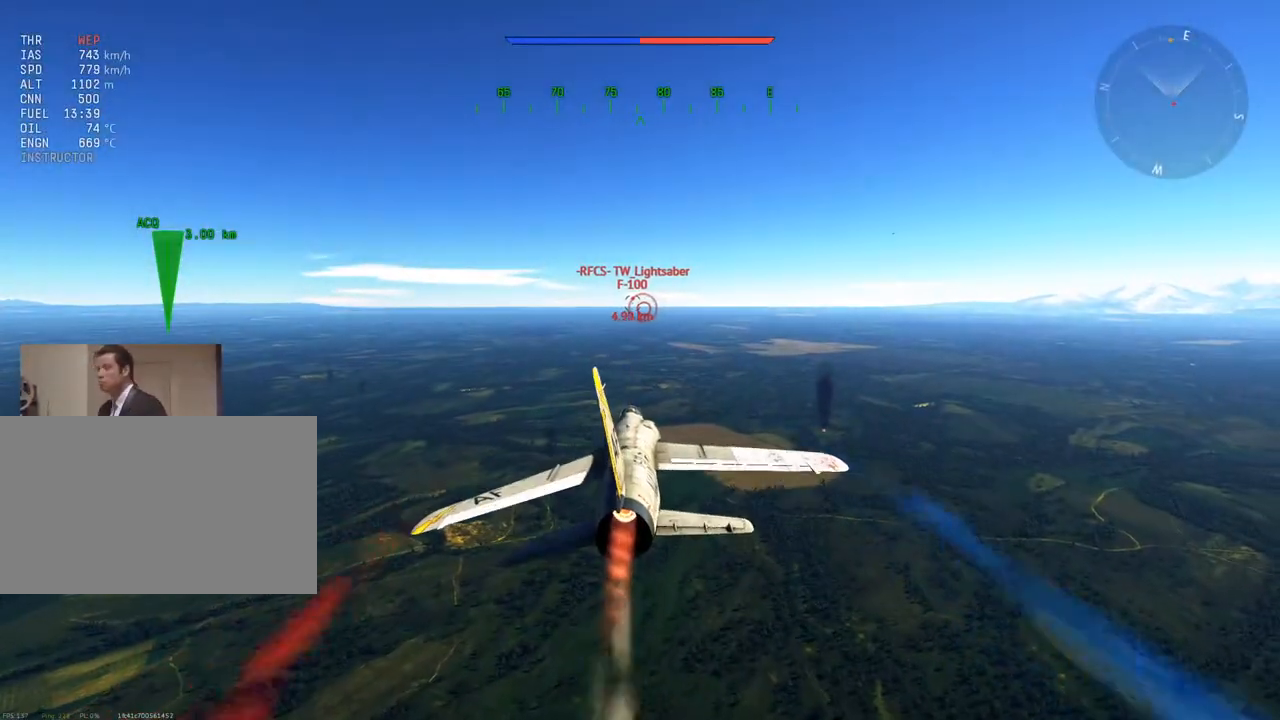
Gameplay with keyboard and mouse; each line is a JSON object with the keys and mouse buttons held at the frame after it. "events" lists presses ("down") and releases ("up") of "1", "2", "3", "4", "5", "a", "alt", "c", "caps_lock", "ctrl", "d", "e", "f", "g", "q", "r", "s", "shift", "space", "t", "tab", "v", "w", "x", "z", "mouse_left", "mouse_wheel" and "mouse_right" between this image and that frame as [ms after this image, input, new state], when the widget could be followed in between. "mouse_left", "mouse_wheel", "mouse_right" = the "left", "wheel", "right" buttons of the "mouse" list. No other keys are recorded. "wheel" means that the mouse wheel is clicked or scrolled. "mouse_move" is the direction in which the mouse moves at that frame (one of eight, or "still"), when it could be read.
{"keys": ["c", "w"], "mouse": [], "mouse_move": "down-right", "events": [[216, "c", "down"]]}
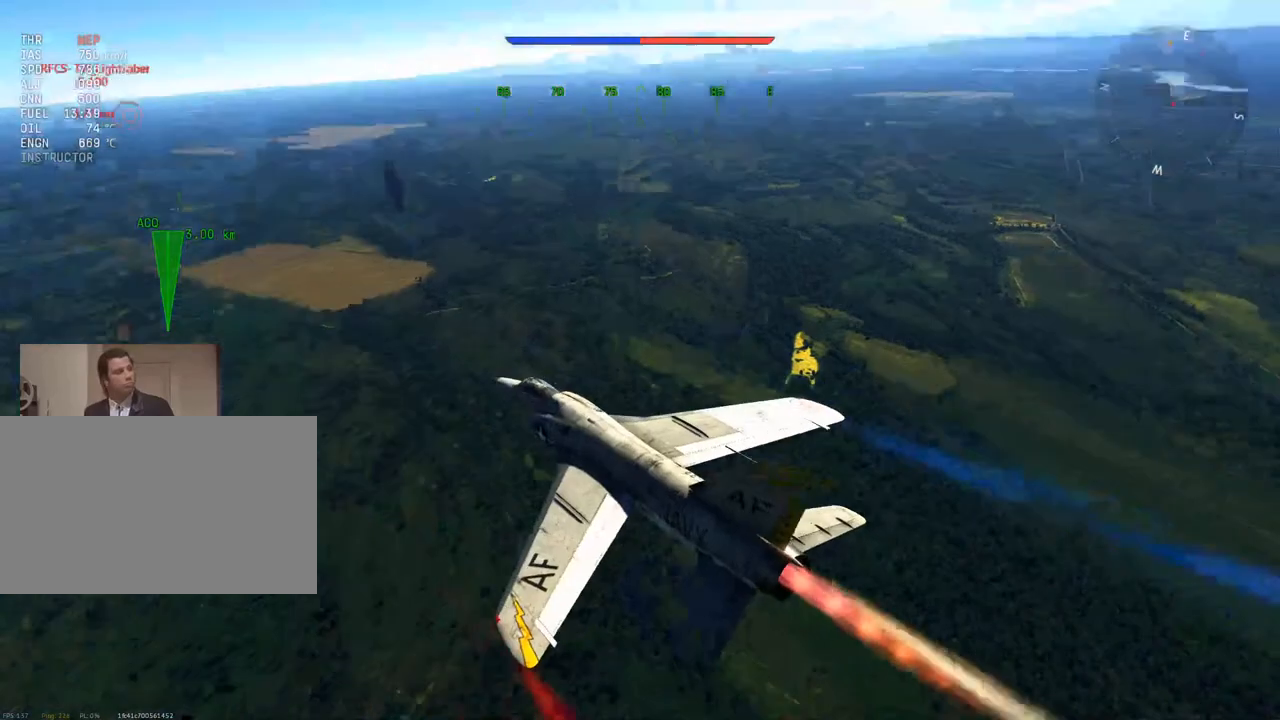
{"keys": ["c", "w"], "mouse": [], "mouse_move": "left", "events": [[33, "5", "down"], [134, "5", "up"]]}
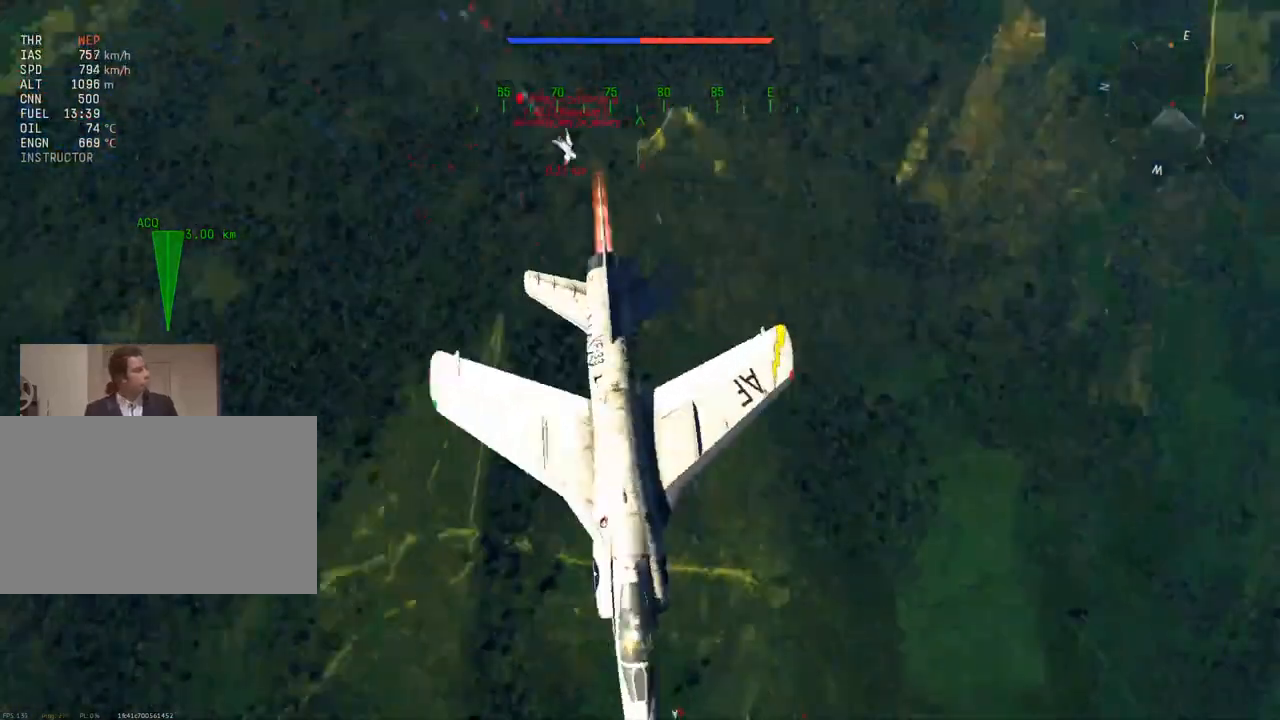
{"keys": ["c", "w"], "mouse": [], "mouse_move": "still", "events": []}
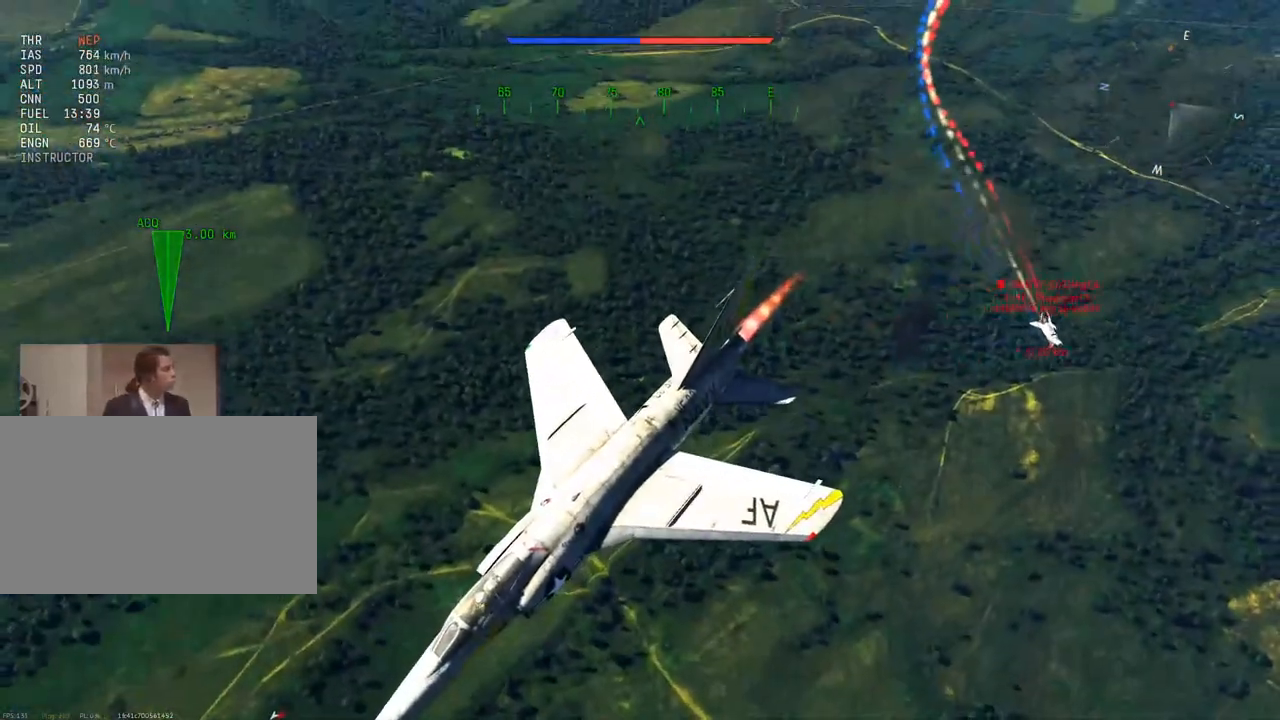
{"keys": ["c", "w"], "mouse": [], "mouse_move": "still", "events": []}
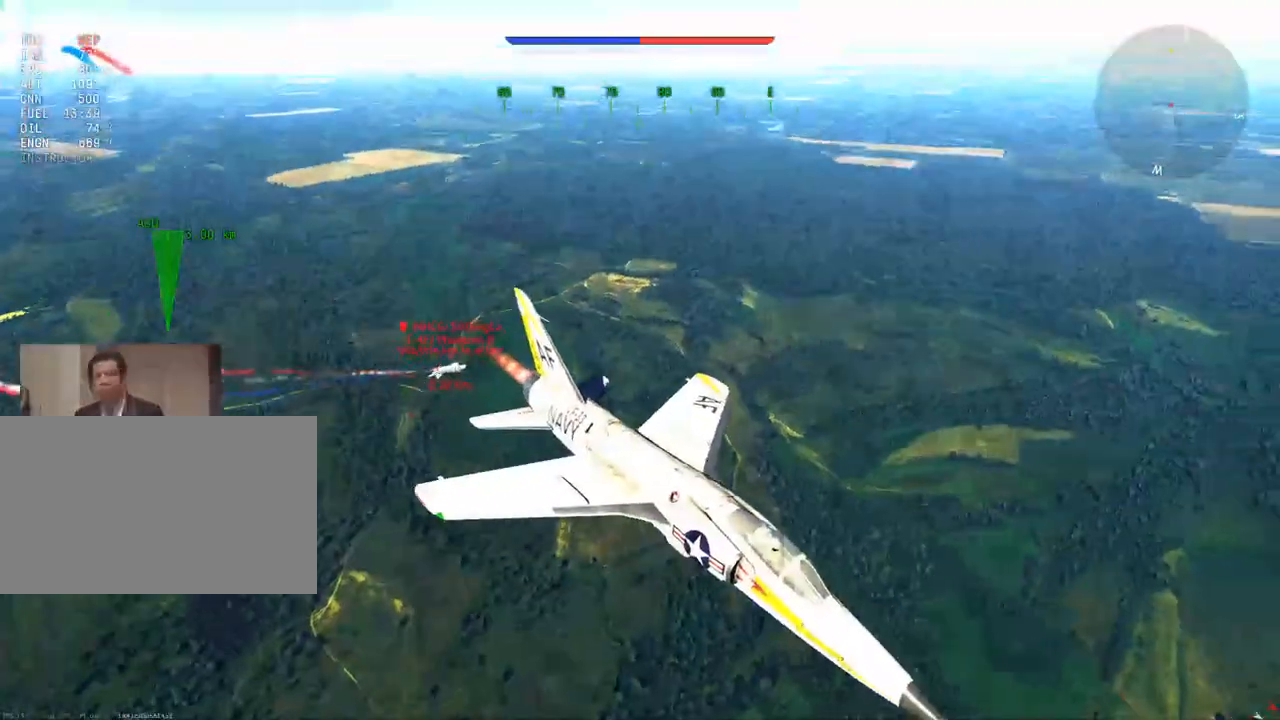
{"keys": ["w"], "mouse": [], "mouse_move": "still", "events": [[417, "c", "up"]]}
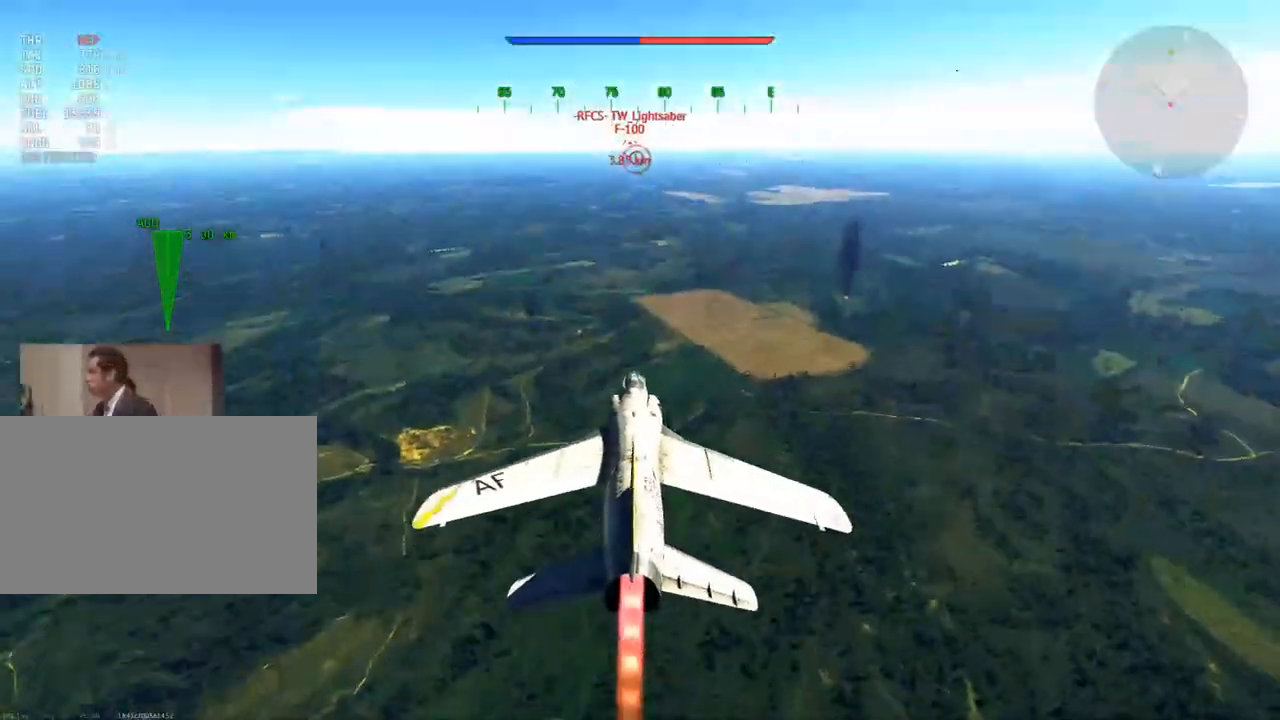
{"keys": ["w", "z"], "mouse": [], "mouse_move": "down-left", "events": [[434, "z", "down"]]}
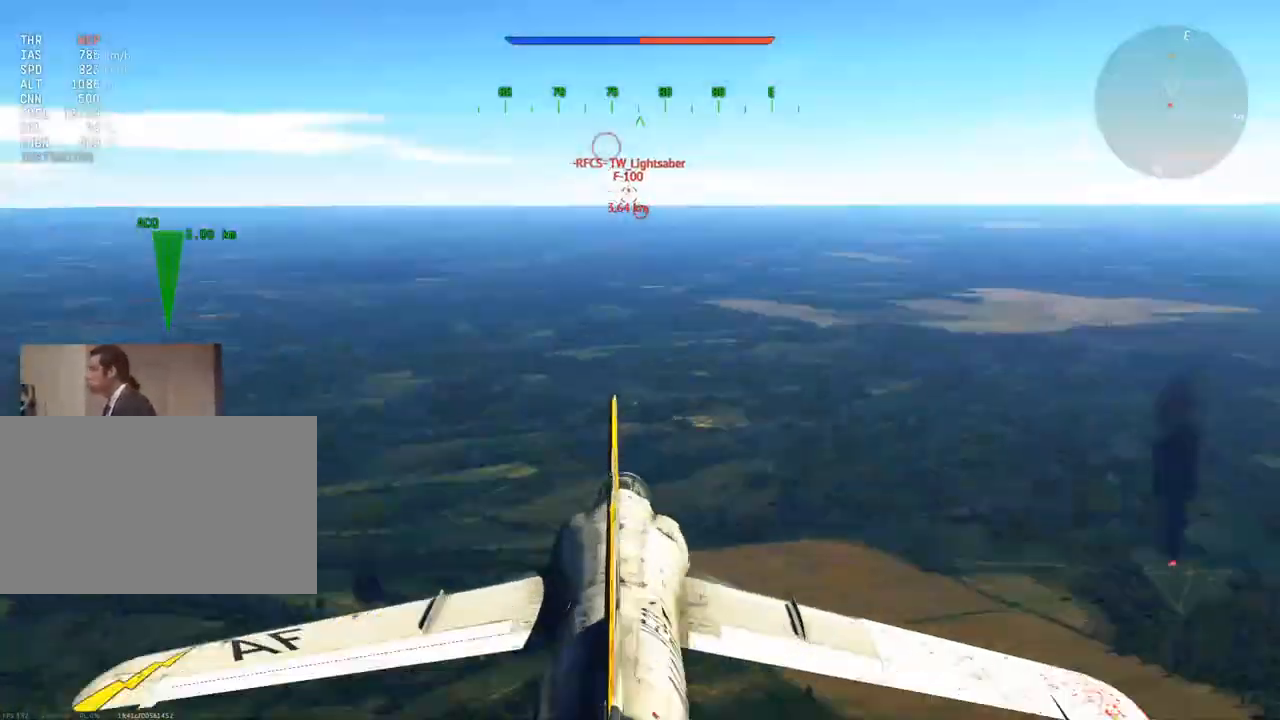
{"keys": ["w"], "mouse": [], "mouse_move": "still", "events": [[66, "z", "up"]]}
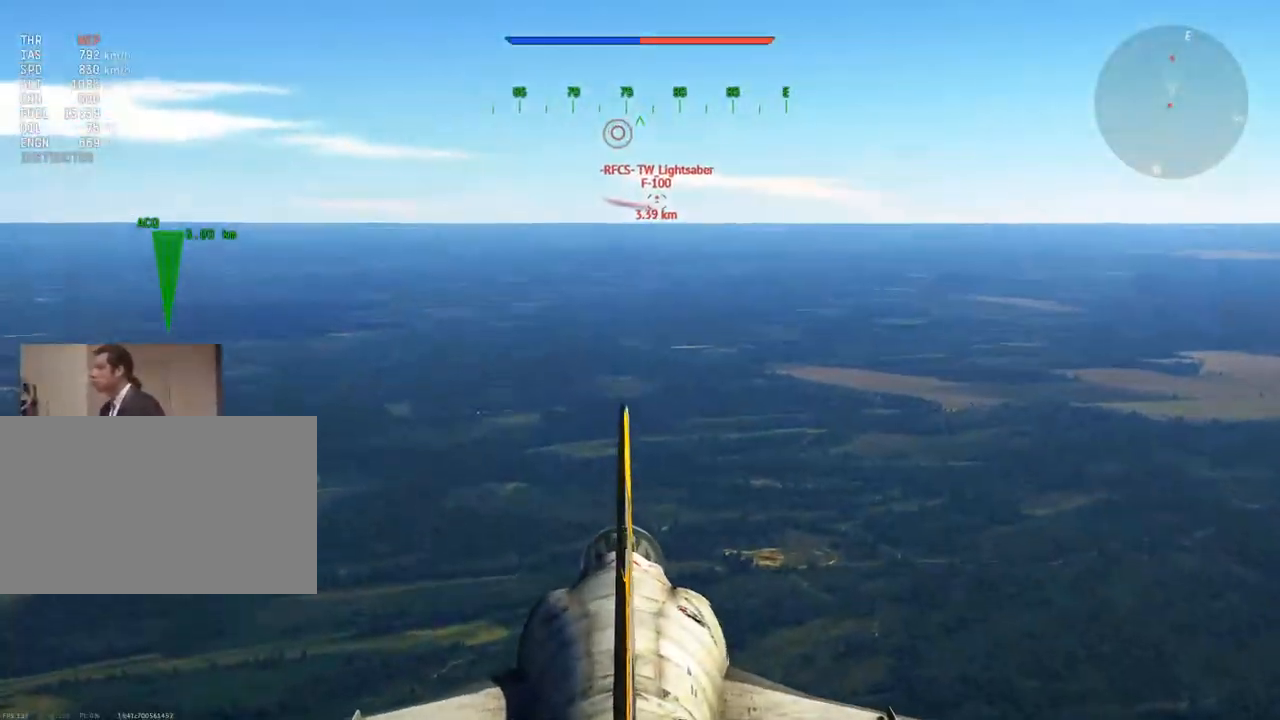
{"keys": ["w", "z"], "mouse": [], "mouse_move": "still", "events": [[451, "z", "down"]]}
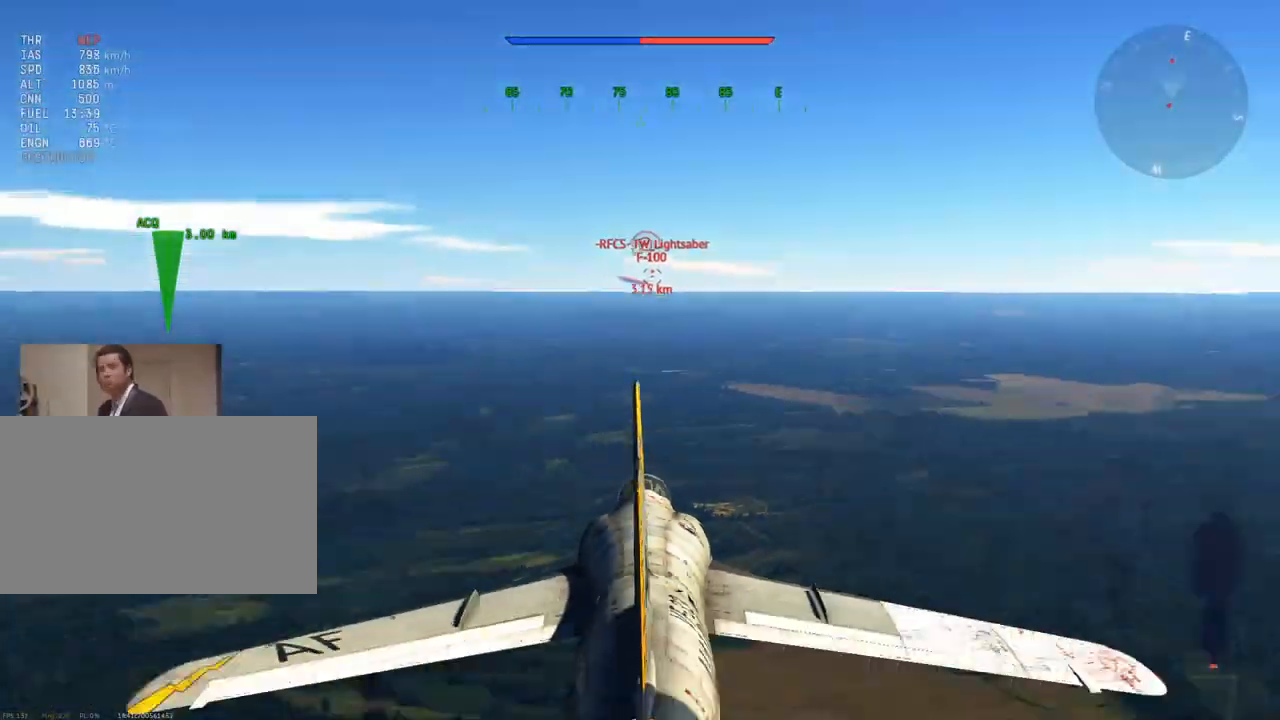
{"keys": ["w", "z"], "mouse": [], "mouse_move": "still", "events": [[100, "z", "up"], [467, "z", "down"]]}
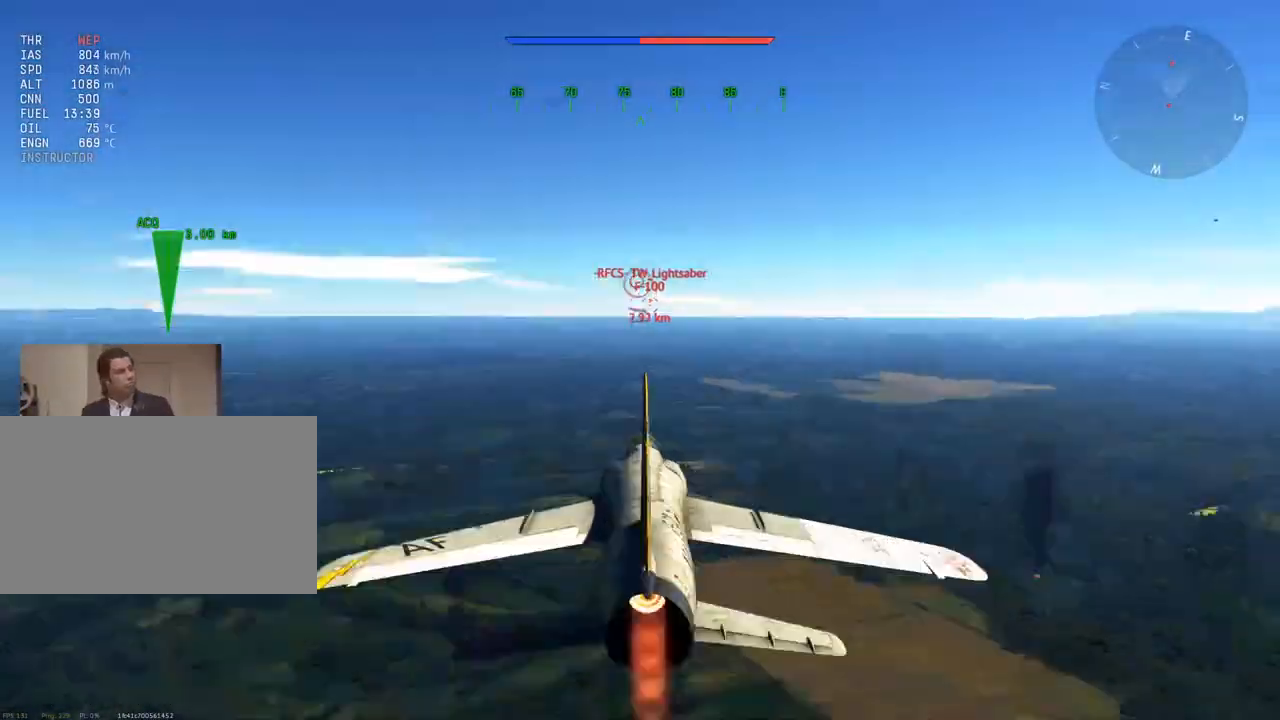
{"keys": ["w"], "mouse": [], "mouse_move": "still", "events": [[100, "z", "up"]]}
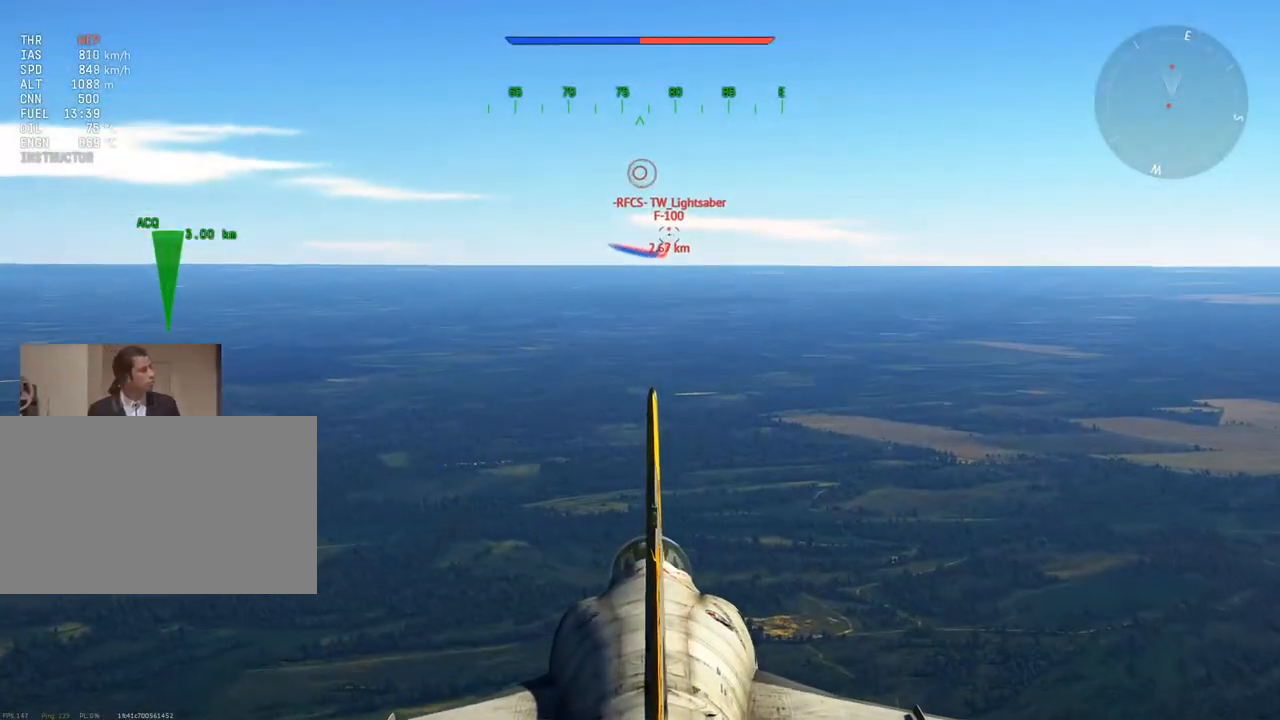
{"keys": ["w"], "mouse": [], "mouse_move": "still", "events": [[267, "z", "down"], [400, "z", "up"]]}
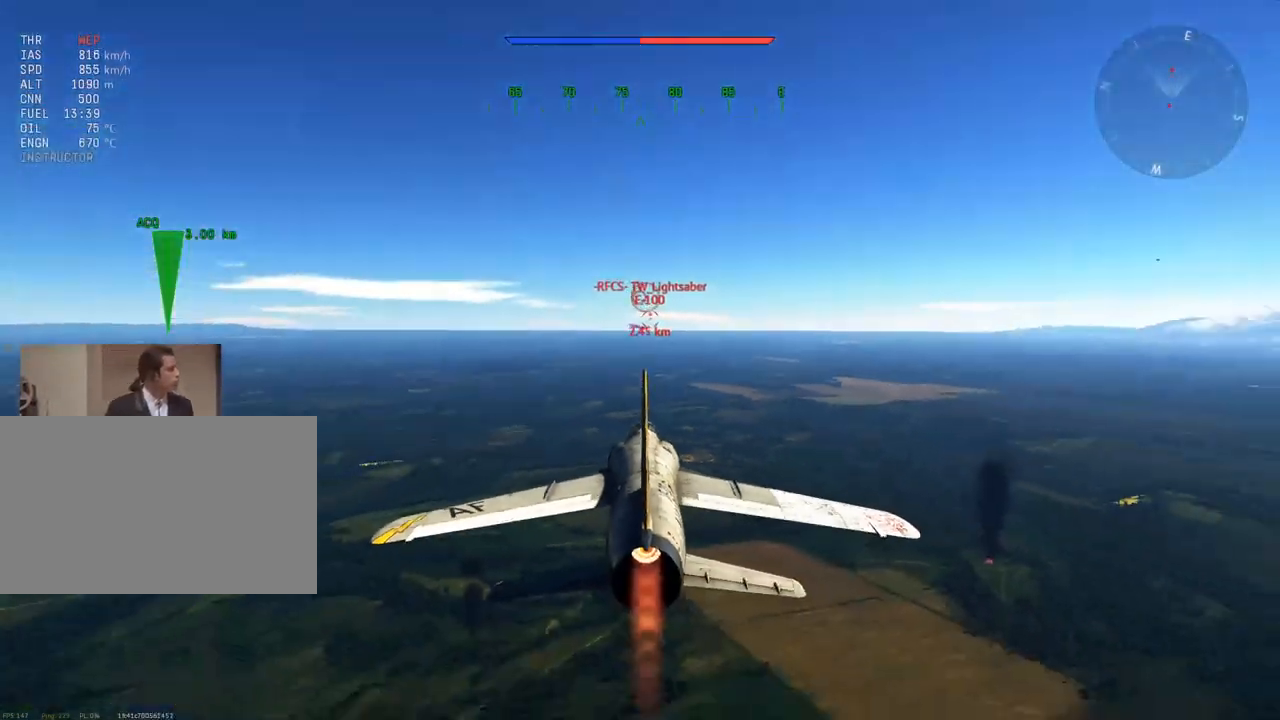
{"keys": ["w"], "mouse": [], "mouse_move": "still", "events": []}
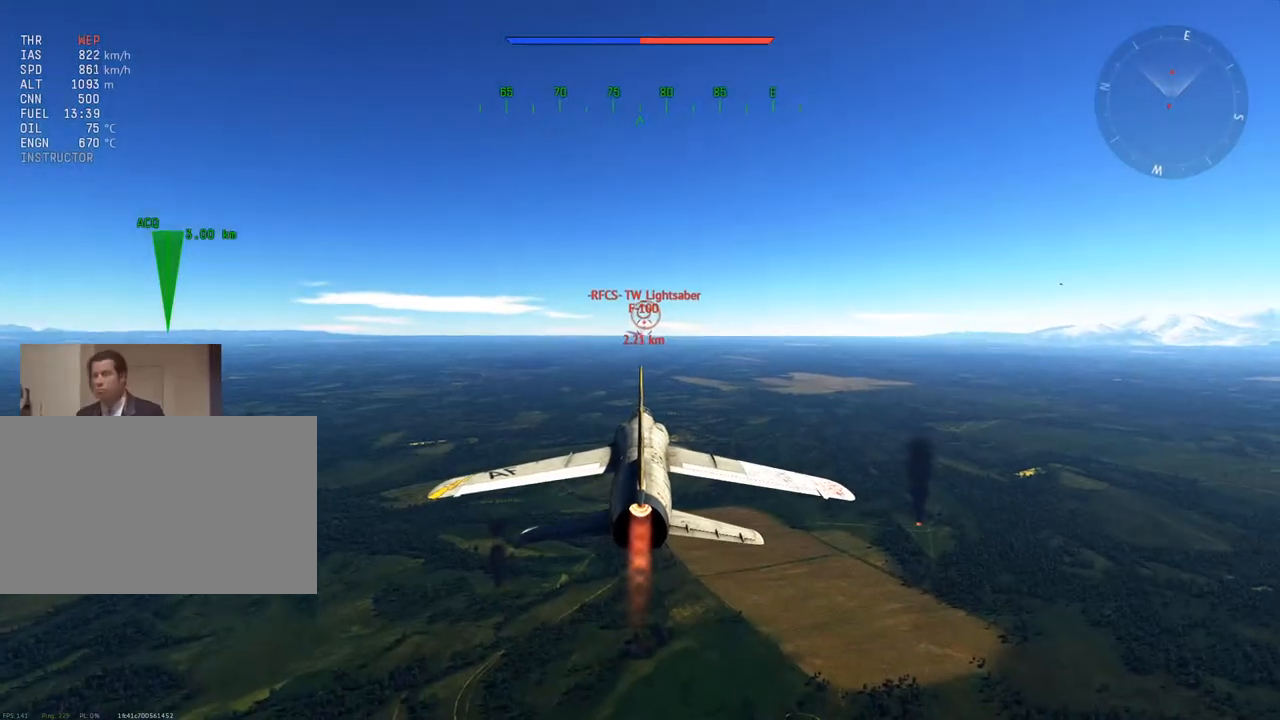
{"keys": ["w"], "mouse": [], "mouse_move": "still", "events": [[100, "z", "down"], [250, "z", "up"]]}
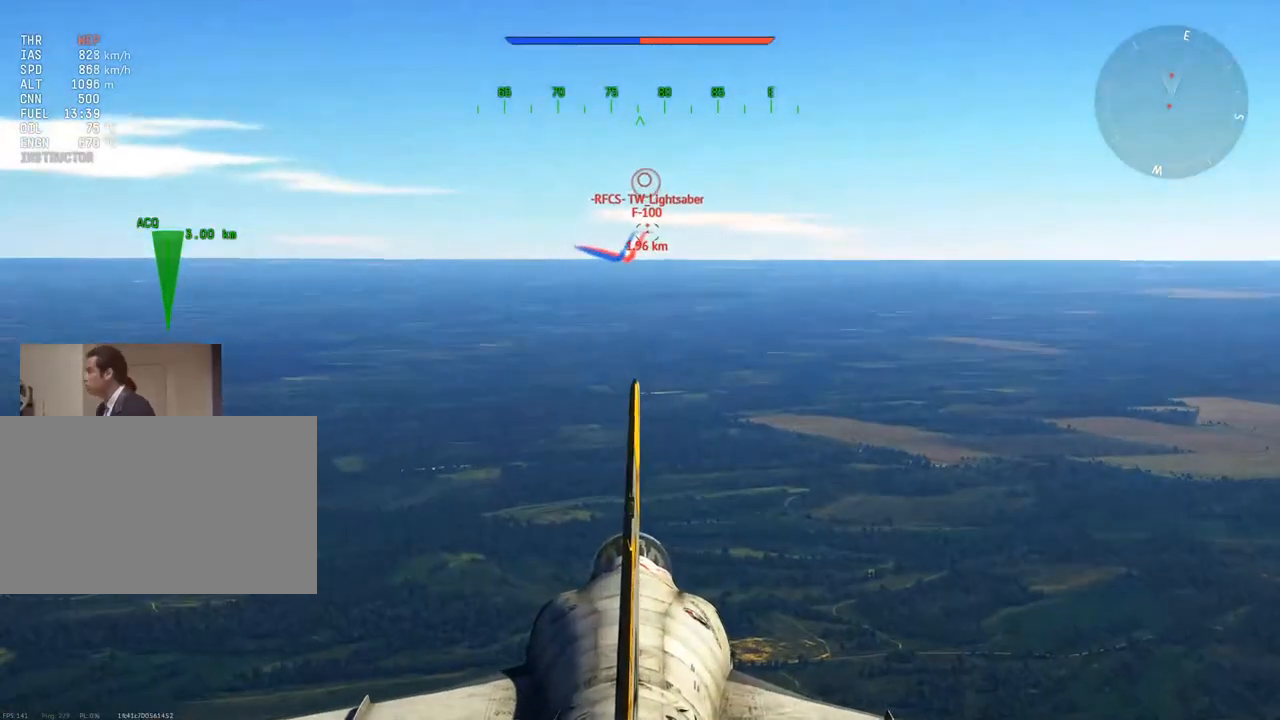
{"keys": ["w"], "mouse": [], "mouse_move": "still", "events": [[67, "z", "down"], [167, "z", "up"]]}
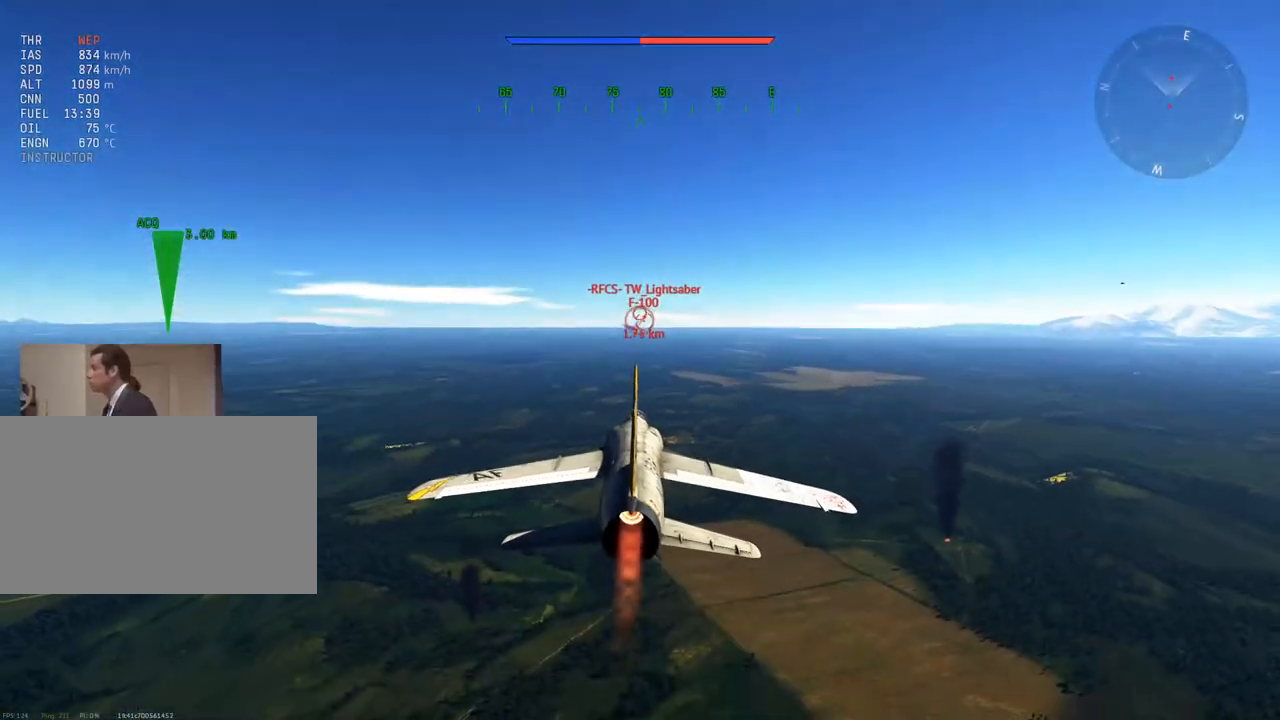
{"keys": ["w"], "mouse": [], "mouse_move": "still", "events": []}
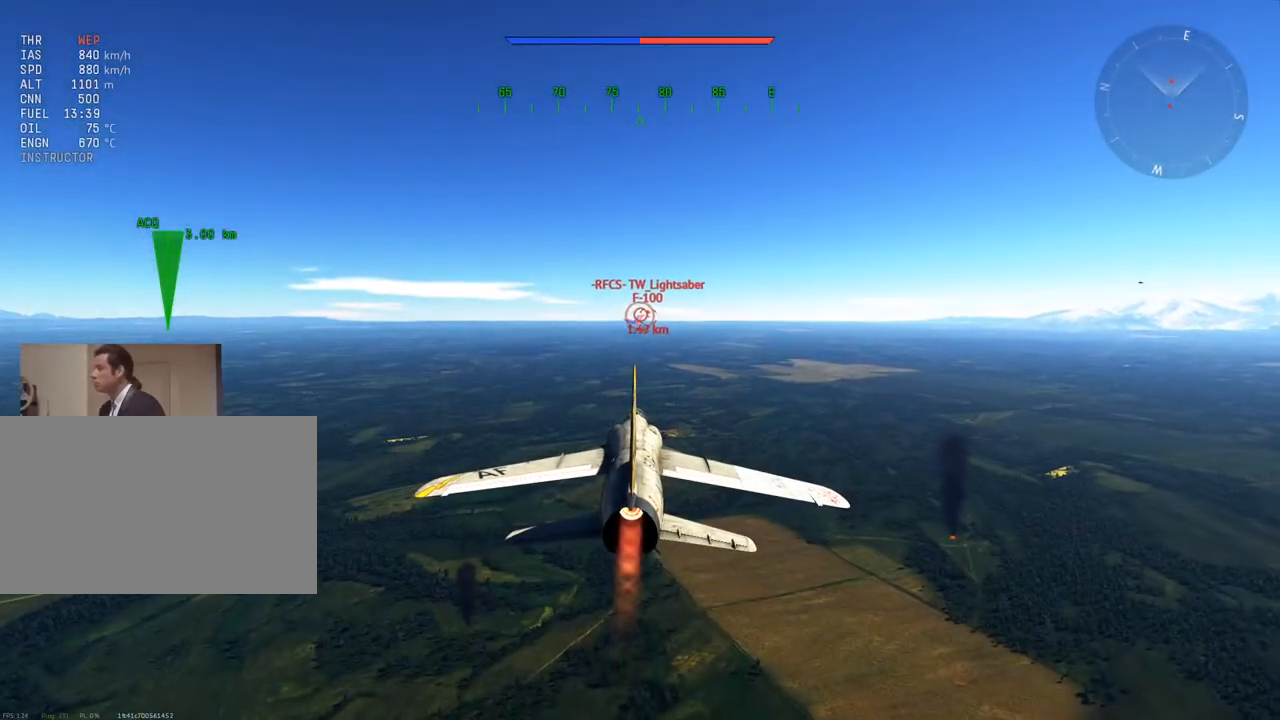
{"keys": ["c", "shift", "w"], "mouse": [], "mouse_move": "still", "events": [[200, "c", "down"], [467, "shift", "down"]]}
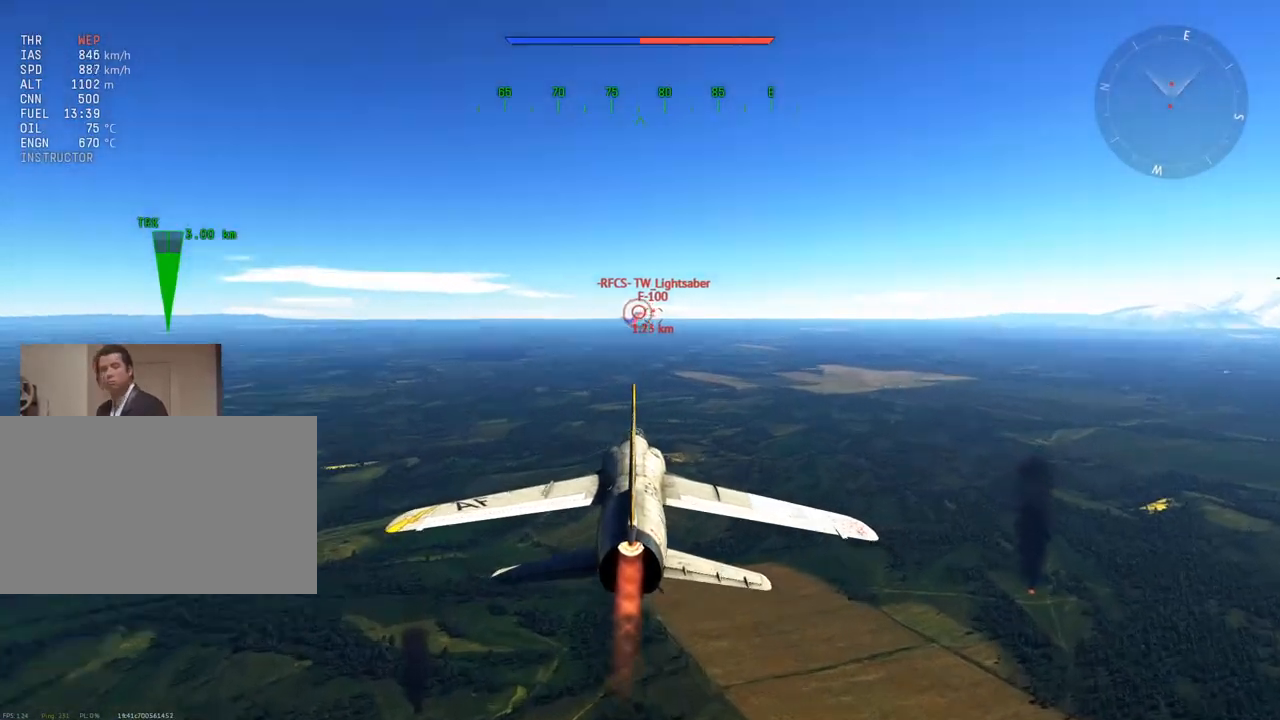
{"keys": ["c", "shift", "w"], "mouse": [], "mouse_move": "still", "events": [[166, "z", "down"], [250, "z", "up"]]}
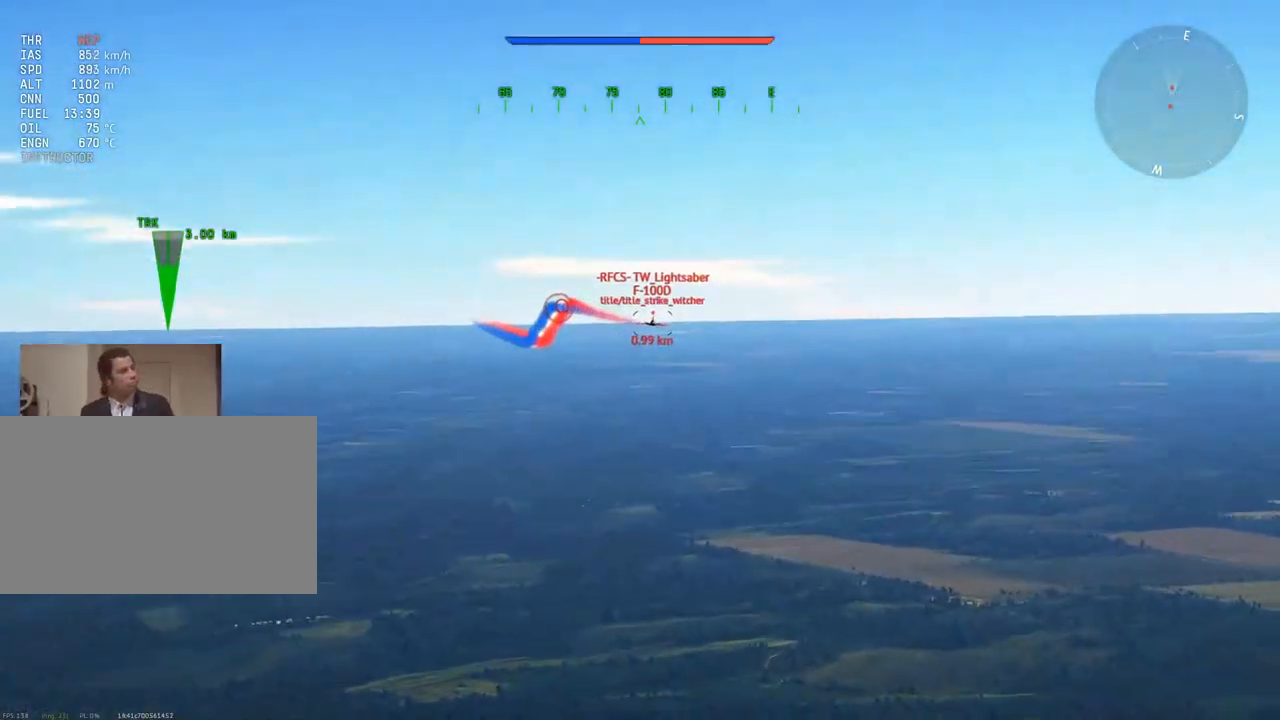
{"keys": ["w"], "mouse": [], "mouse_move": "still", "events": [[184, "z", "down"], [317, "shift", "up"], [317, "z", "up"], [367, "c", "up"]]}
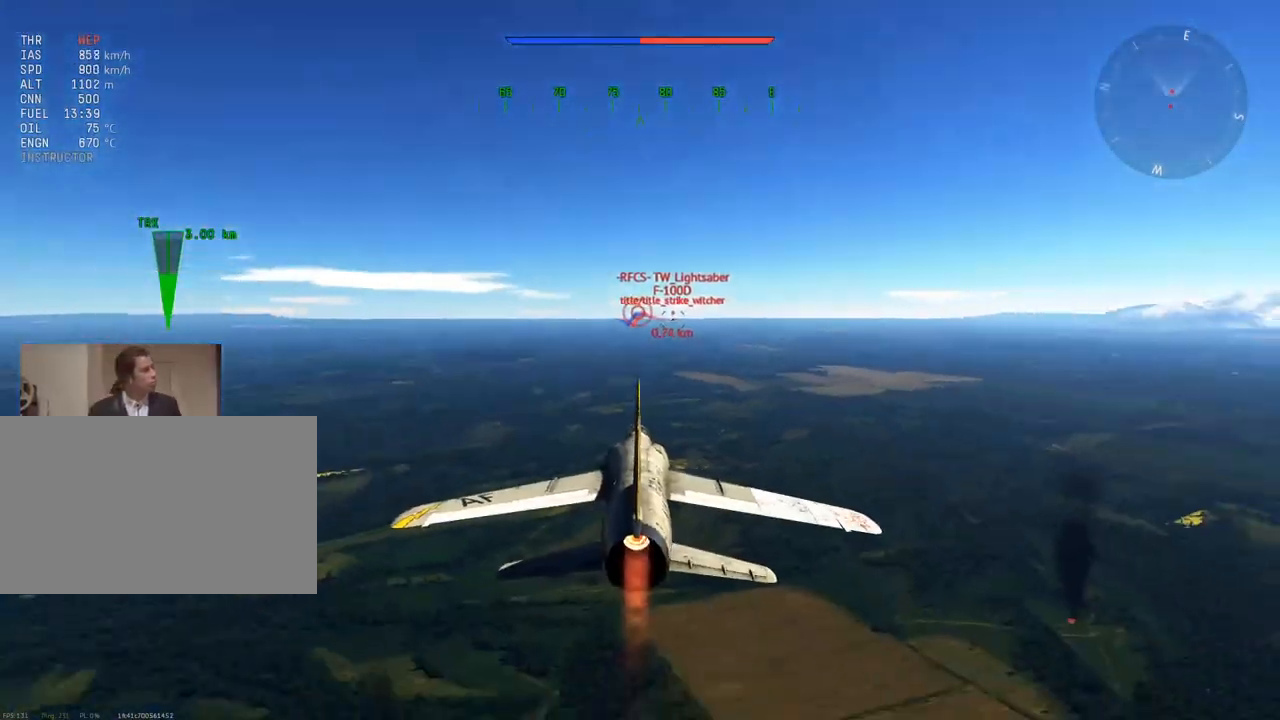
{"keys": ["w"], "mouse": [], "mouse_move": "still", "events": []}
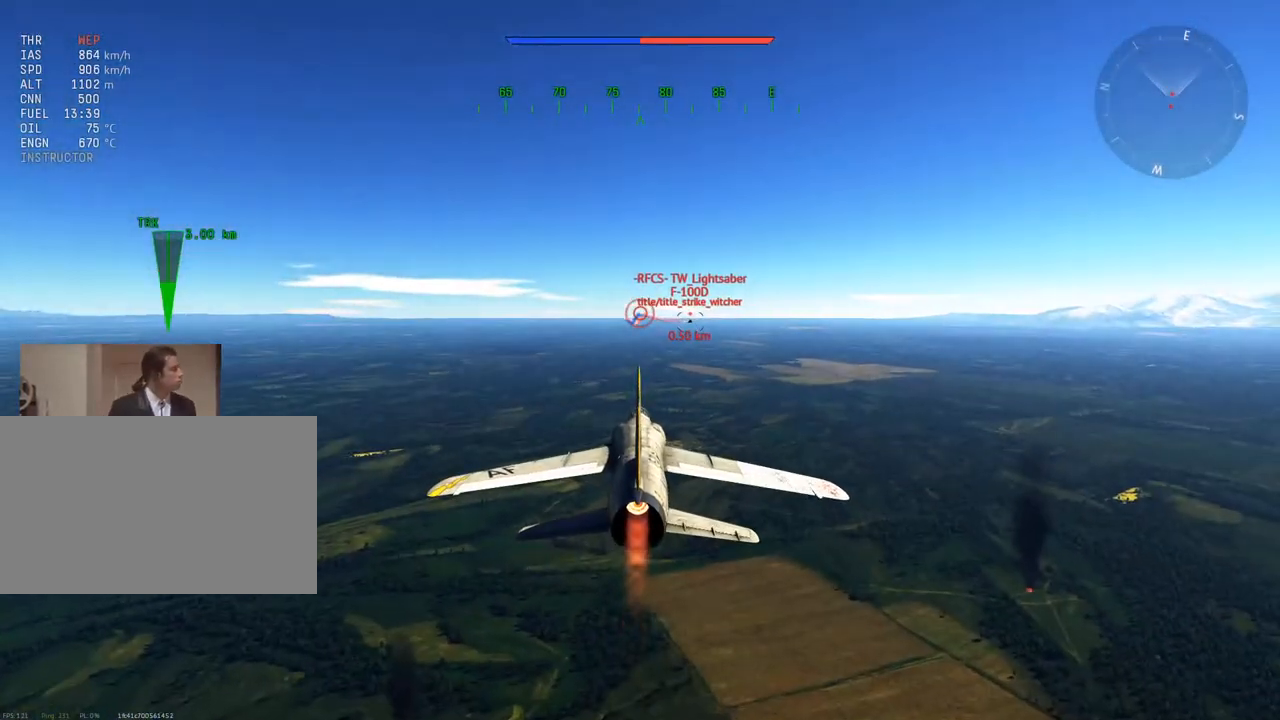
{"keys": ["w"], "mouse": [], "mouse_move": "still", "events": []}
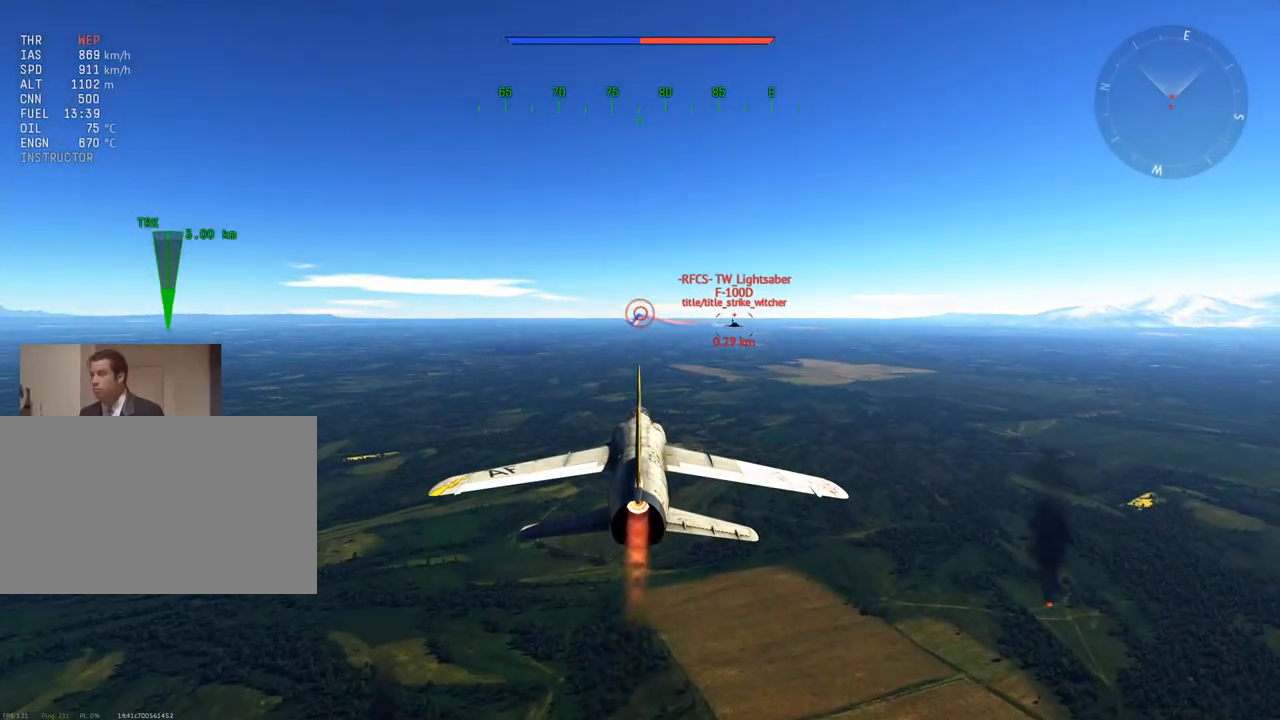
{"keys": ["v", "w"], "mouse": [], "mouse_move": "still", "events": [[166, "v", "down"]]}
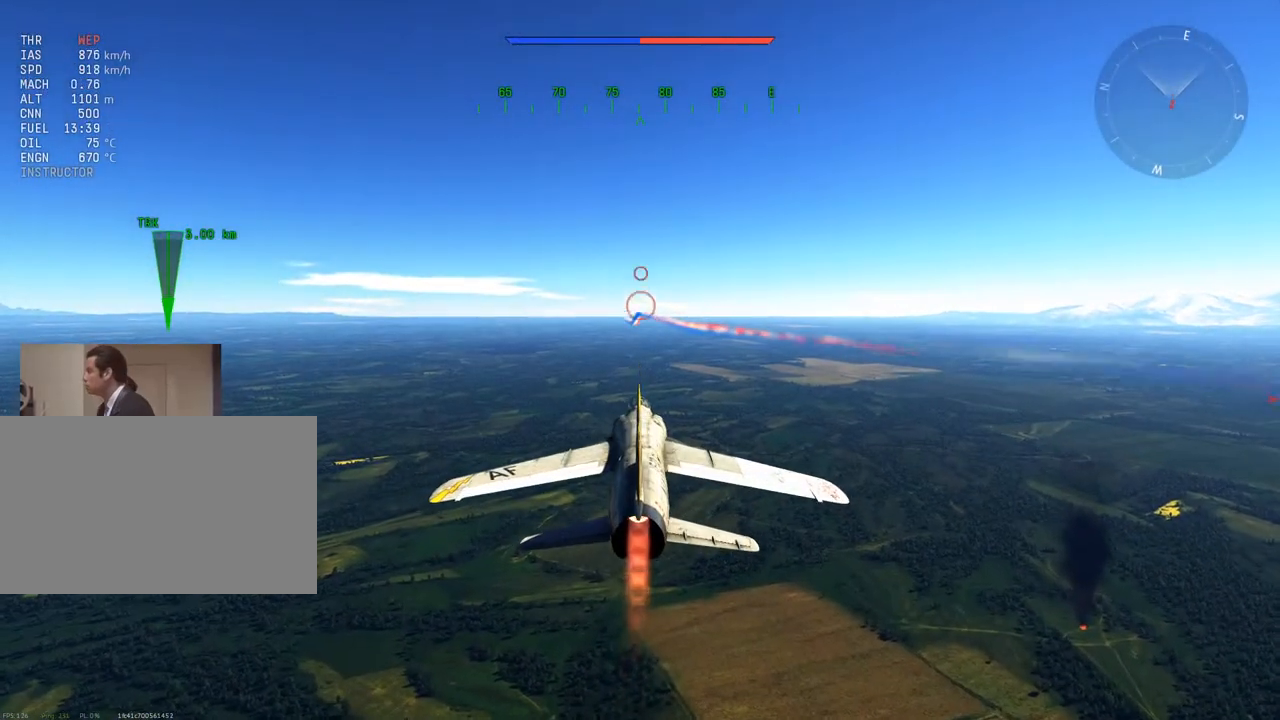
{"keys": ["5", "v", "w"], "mouse": [], "mouse_move": "still", "events": [[467, "5", "down"]]}
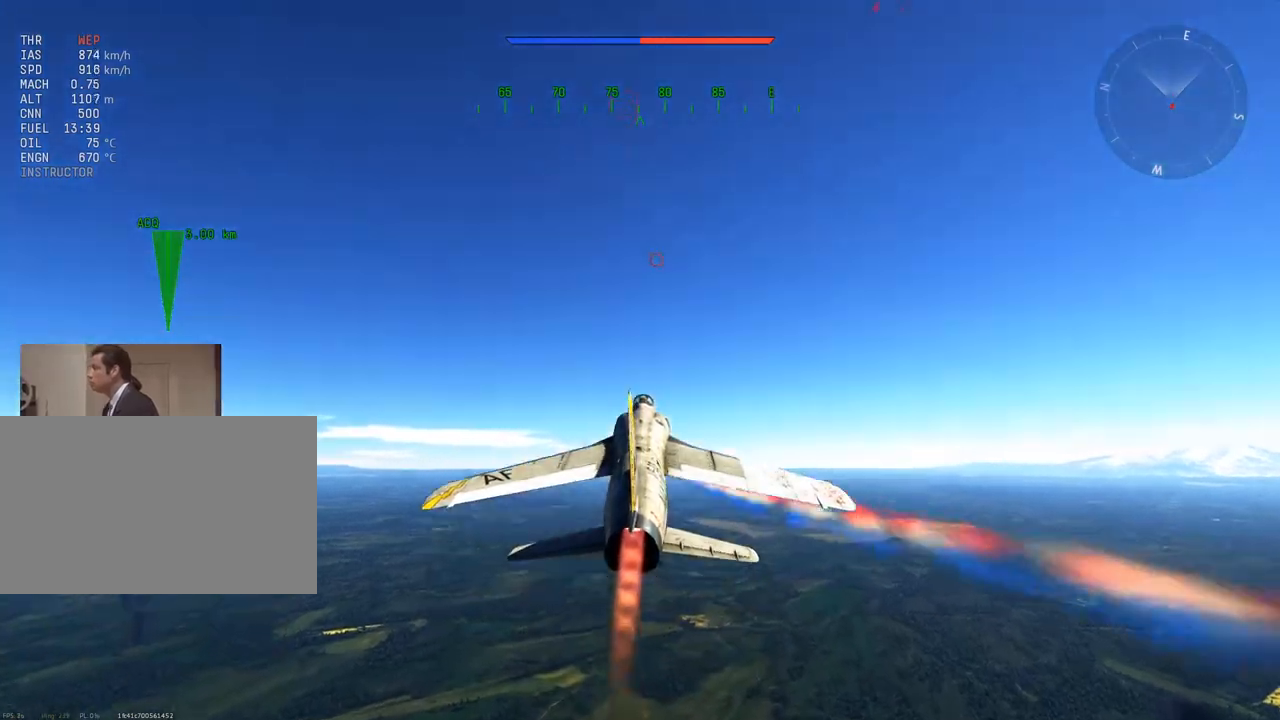
{"keys": ["v", "w"], "mouse": [], "mouse_move": "still", "events": [[66, "5", "up"]]}
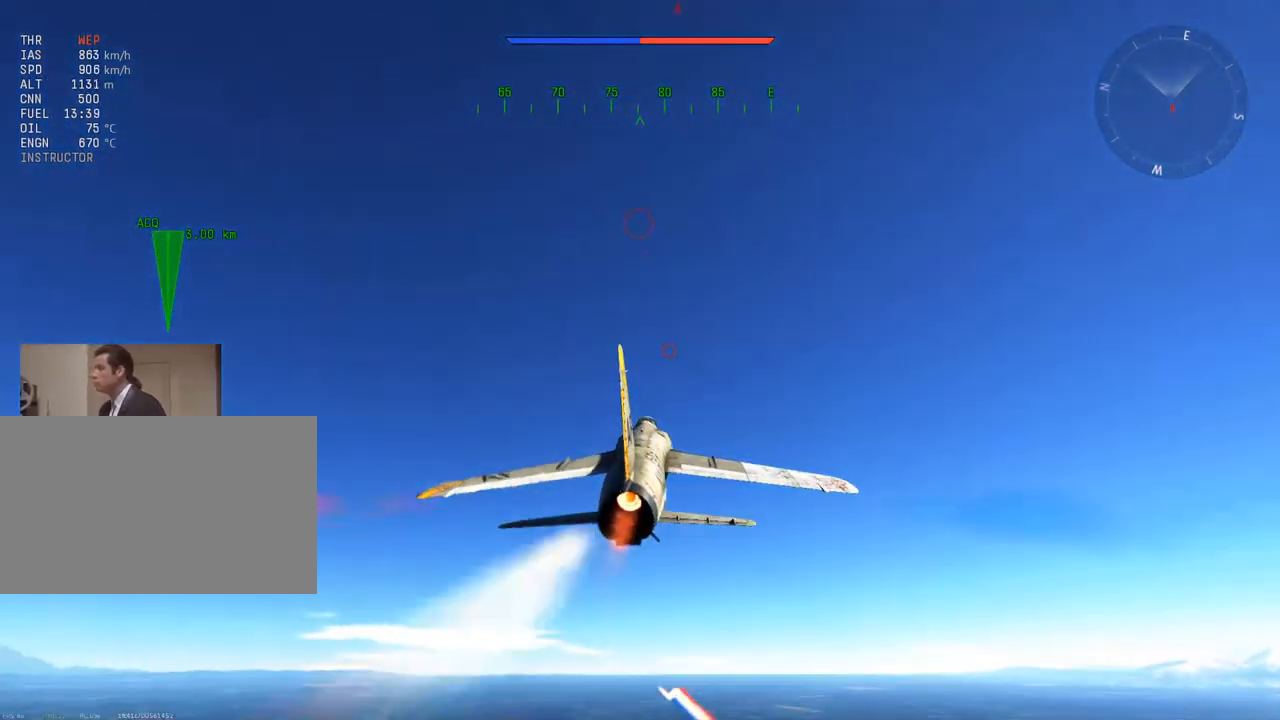
{"keys": ["c", "w"], "mouse": [], "mouse_move": "still", "events": [[284, "v", "up"], [501, "c", "down"]]}
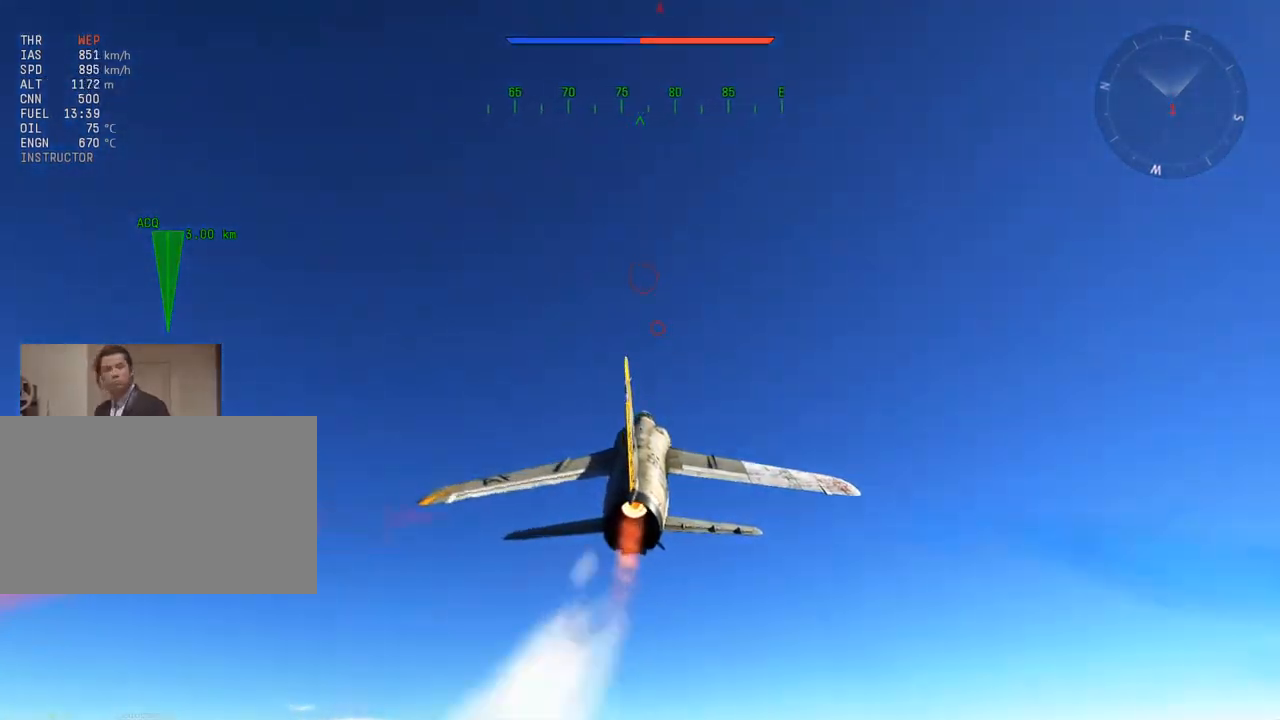
{"keys": ["c", "v", "w"], "mouse": [], "mouse_move": "still", "events": [[317, "v", "down"]]}
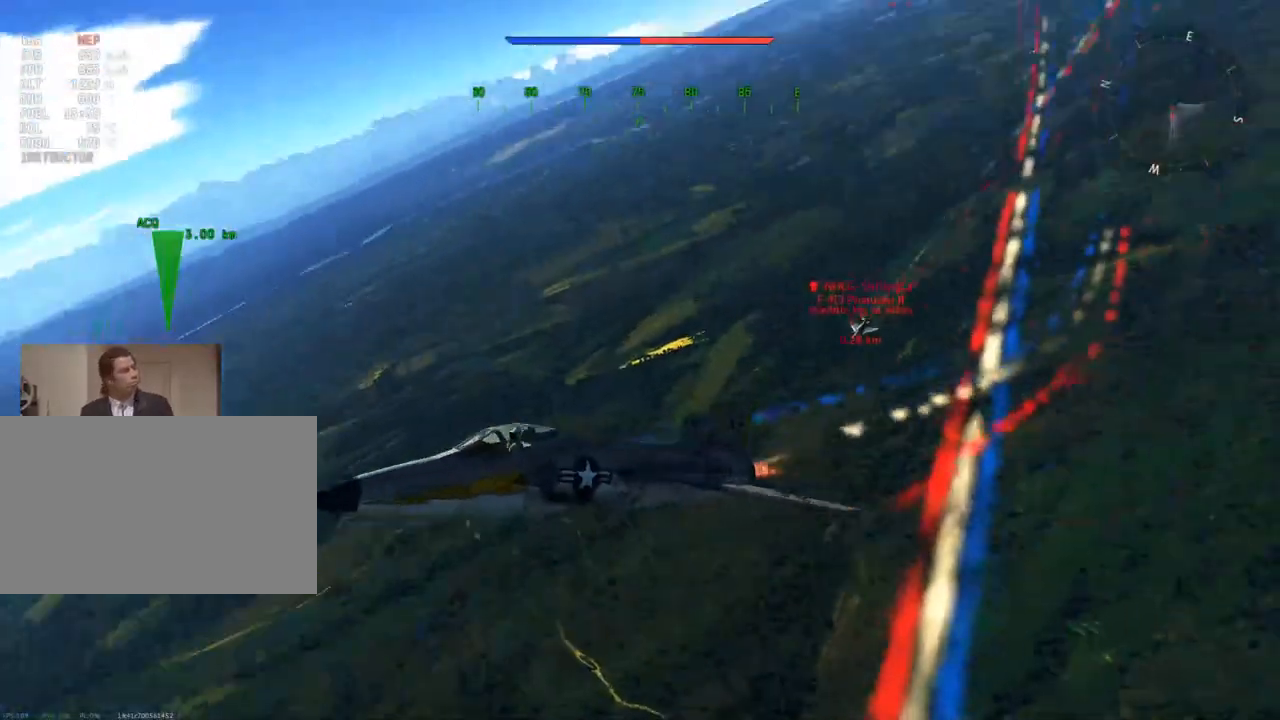
{"keys": ["c", "v", "w"], "mouse": [], "mouse_move": "still", "events": []}
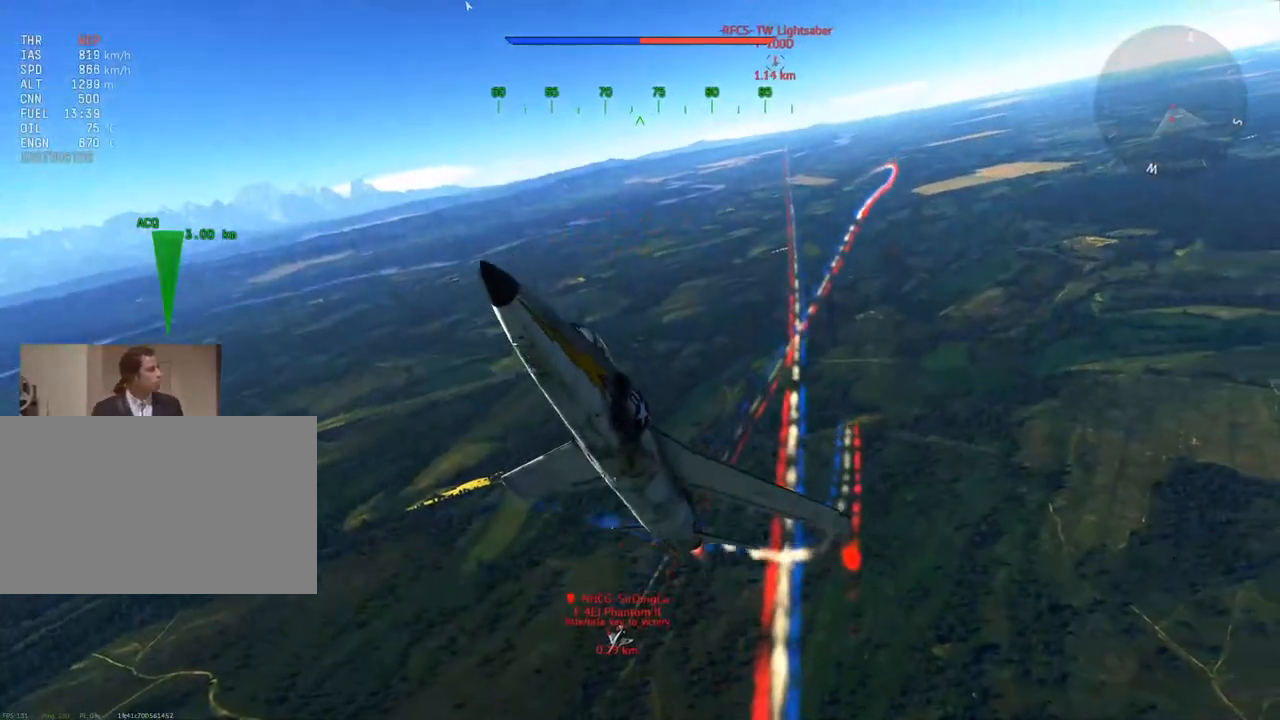
{"keys": ["c", "v", "w"], "mouse": [], "mouse_move": "still", "events": []}
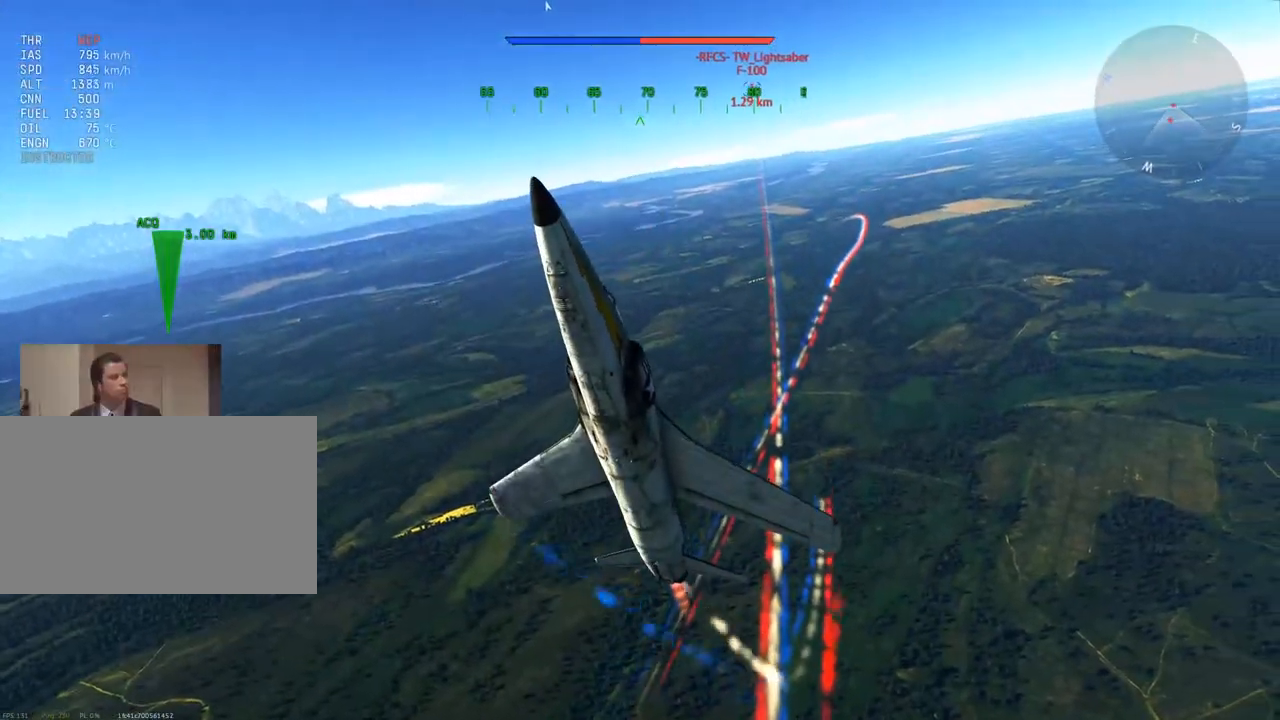
{"keys": ["v", "w"], "mouse": [], "mouse_move": "still", "events": [[417, "c", "up"]]}